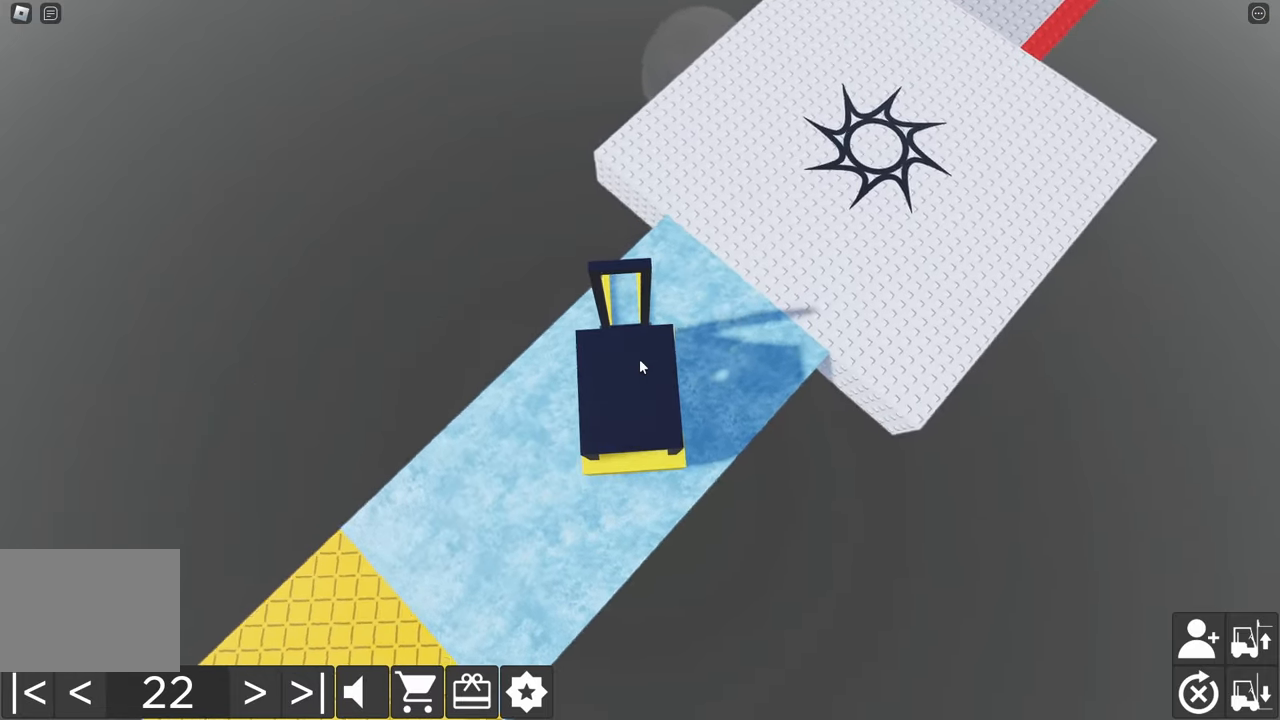
Gameplay with keyboard; each line is a JSON object with the keys held at the frame after it. "events" lists presses ("down") and releases ("up") of "a", "d", "e", "q", "s" and "w" between this image and that frame as [ms after this image, input, new state], when the widget could be followed in between. No other keys are recorded. Mouse input is not recorded.
{"keys": ["d", "w"], "events": []}
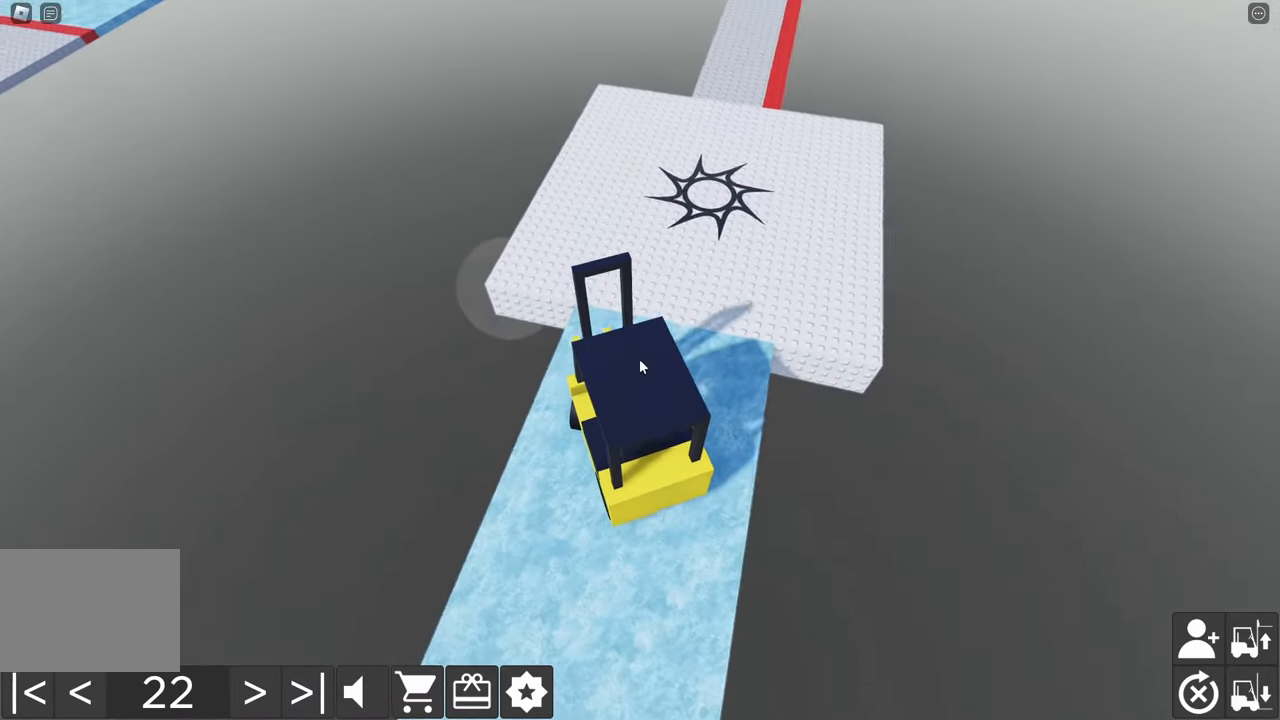
{"keys": ["d", "w"], "events": []}
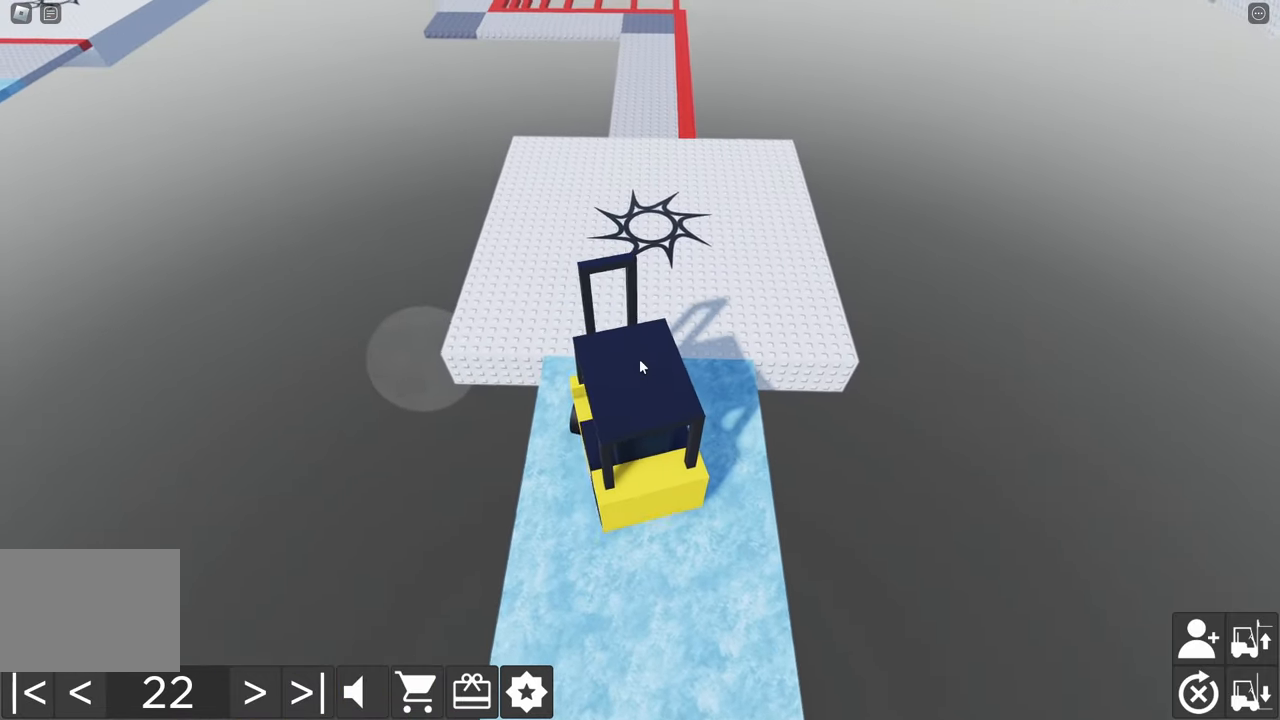
{"keys": ["w"], "events": [[33, "d", "up"]]}
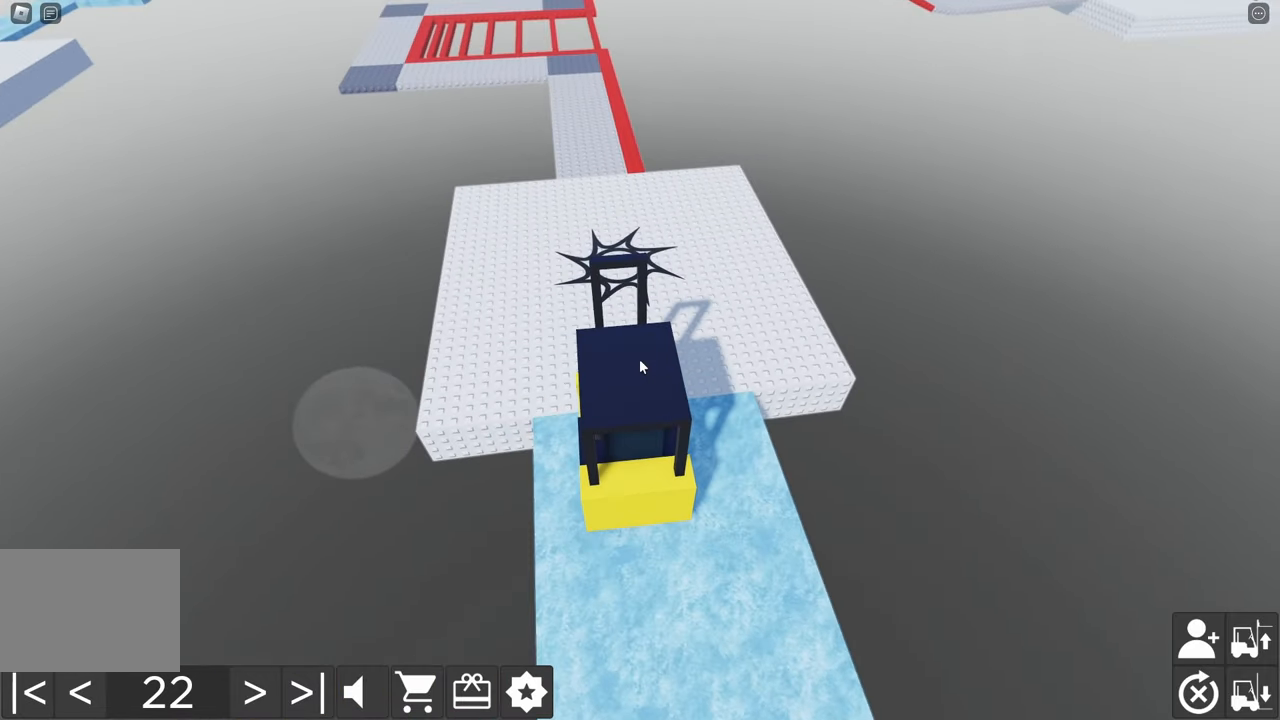
{"keys": ["w"], "events": []}
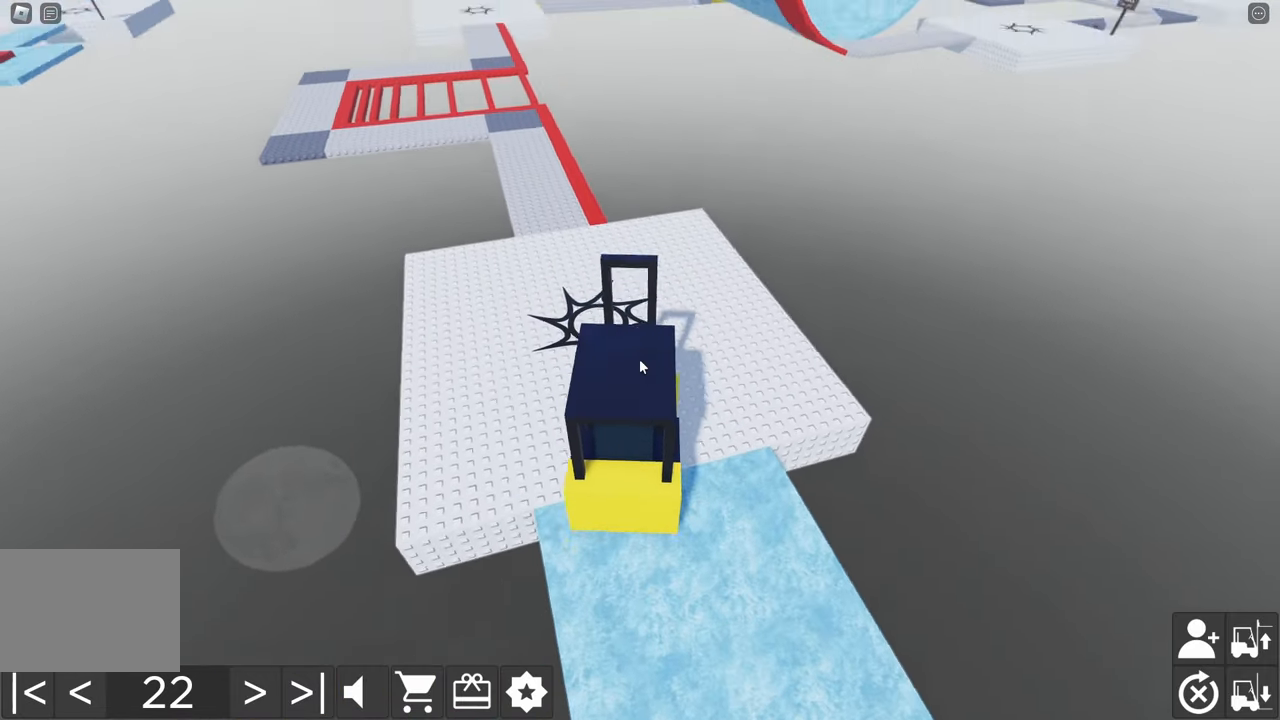
{"keys": ["a", "w"], "events": [[17, "a", "down"]]}
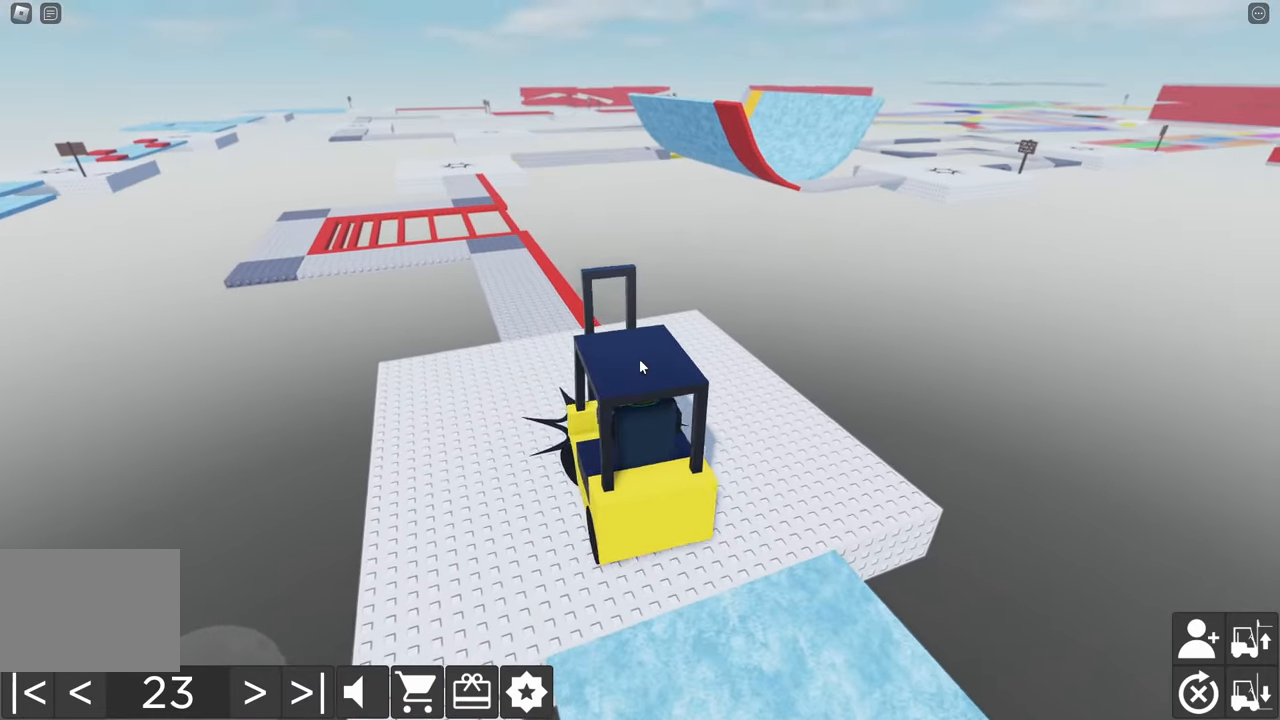
{"keys": ["w"], "events": [[133, "a", "up"]]}
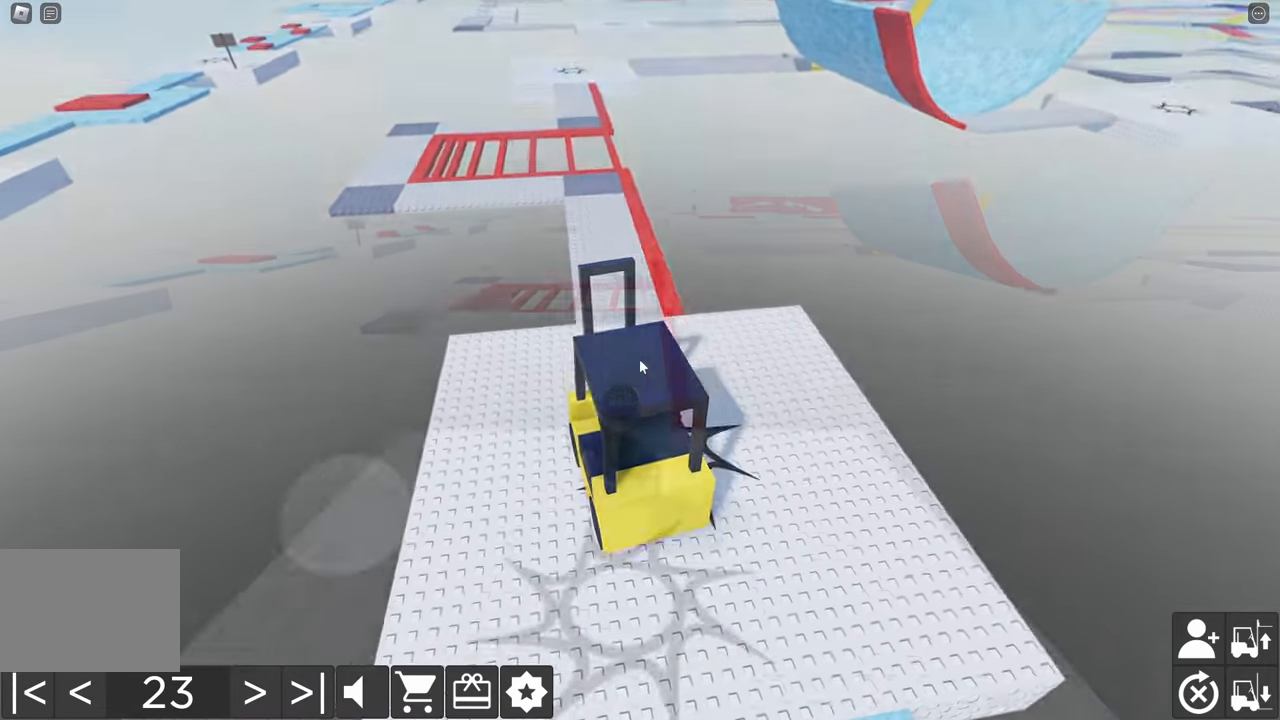
{"keys": ["a", "w"], "events": [[350, "a", "down"]]}
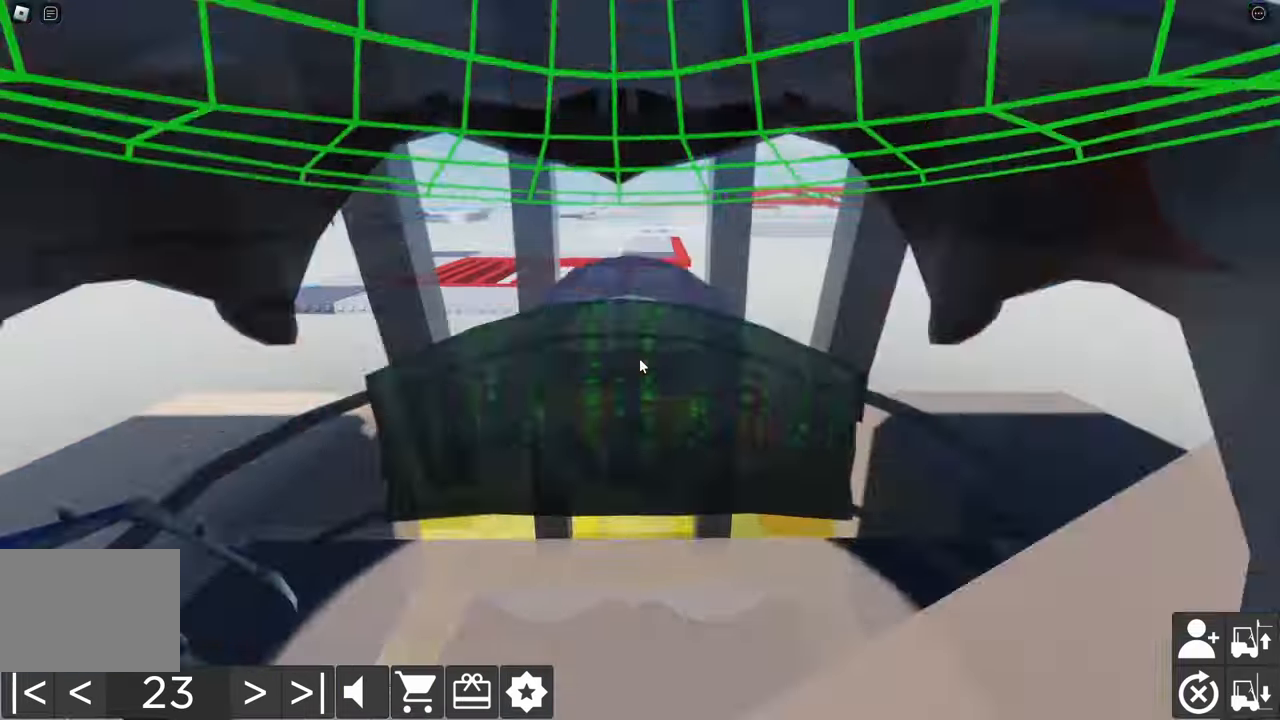
{"keys": ["w"], "events": [[17, "a", "up"], [367, "d", "down"], [434, "d", "up"]]}
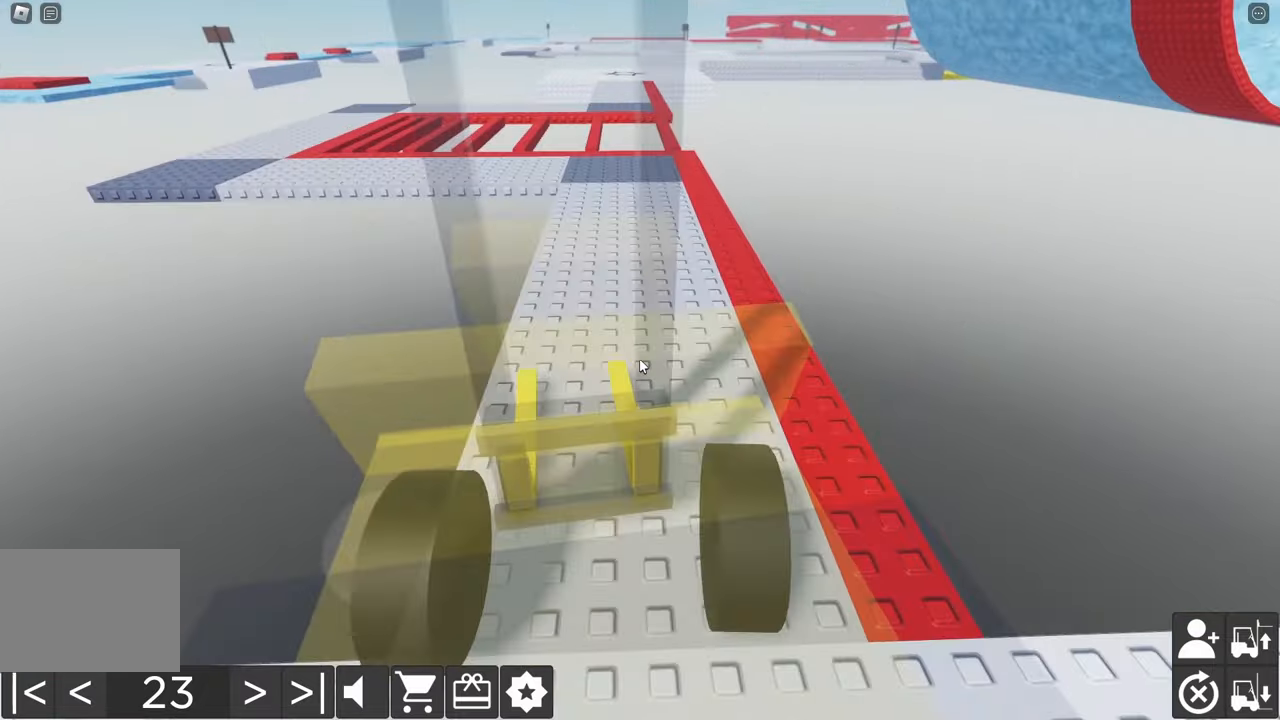
{"keys": ["w"], "events": [[400, "d", "down"], [450, "d", "up"]]}
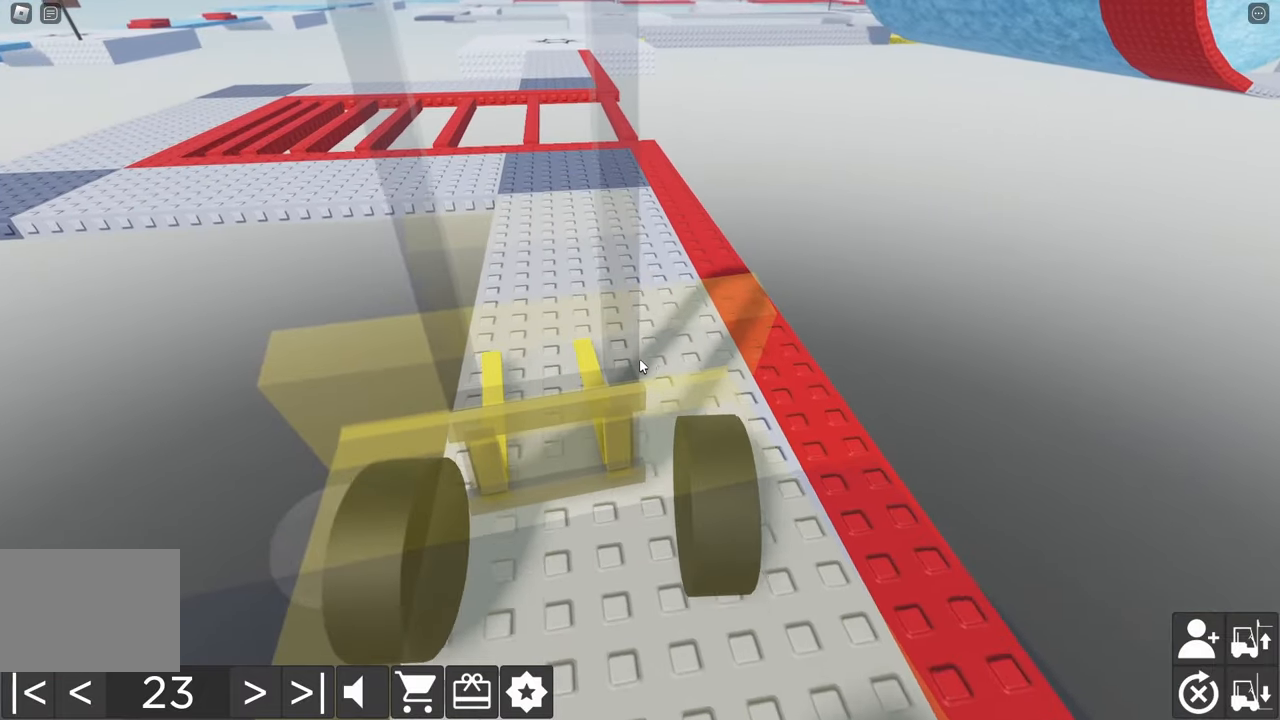
{"keys": ["w"], "events": [[184, "d", "down"], [267, "d", "up"]]}
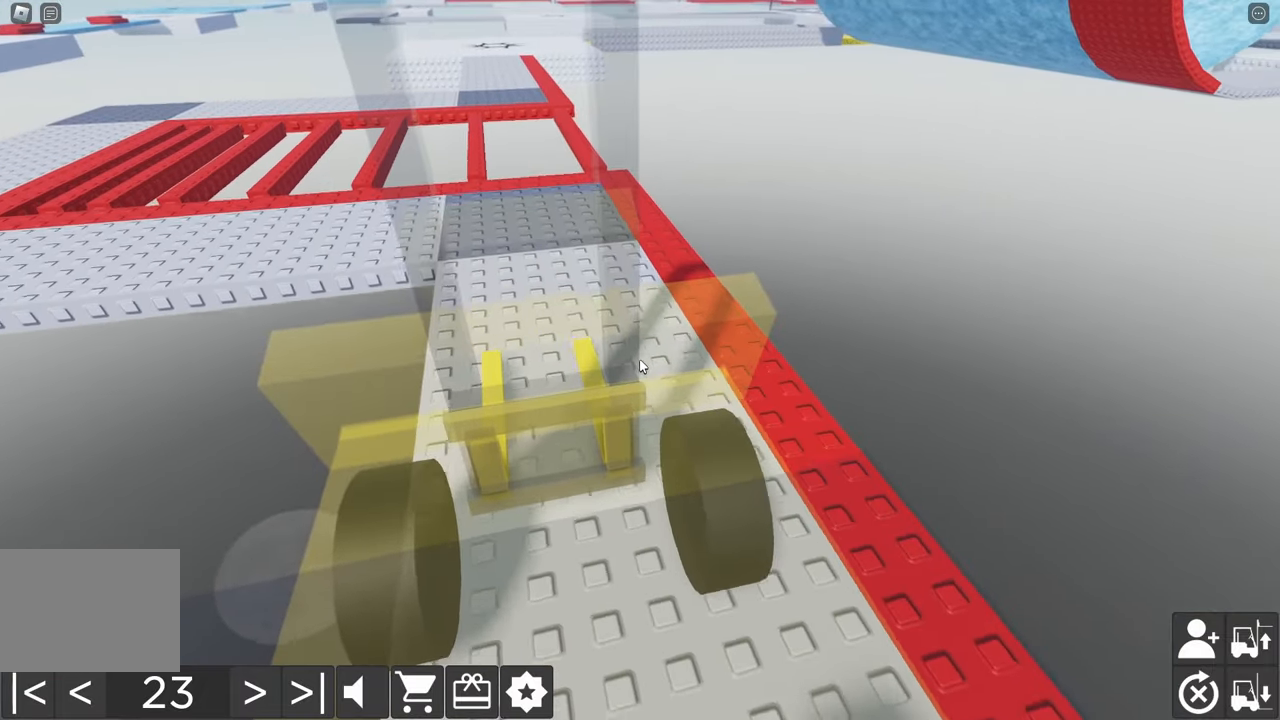
{"keys": ["w"], "events": [[184, "d", "down"], [234, "d", "up"]]}
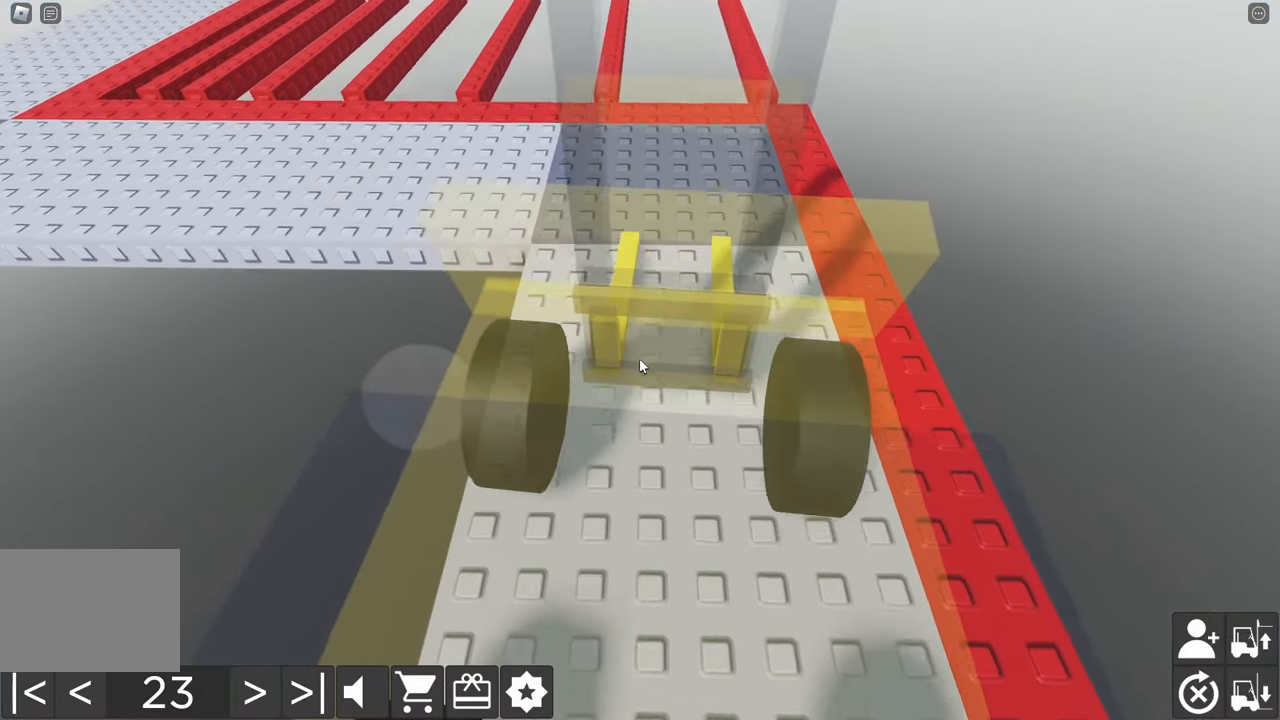
{"keys": ["a", "w"], "events": [[117, "a", "down"], [267, "a", "up"], [284, "w", "up"], [434, "a", "down"], [467, "w", "down"]]}
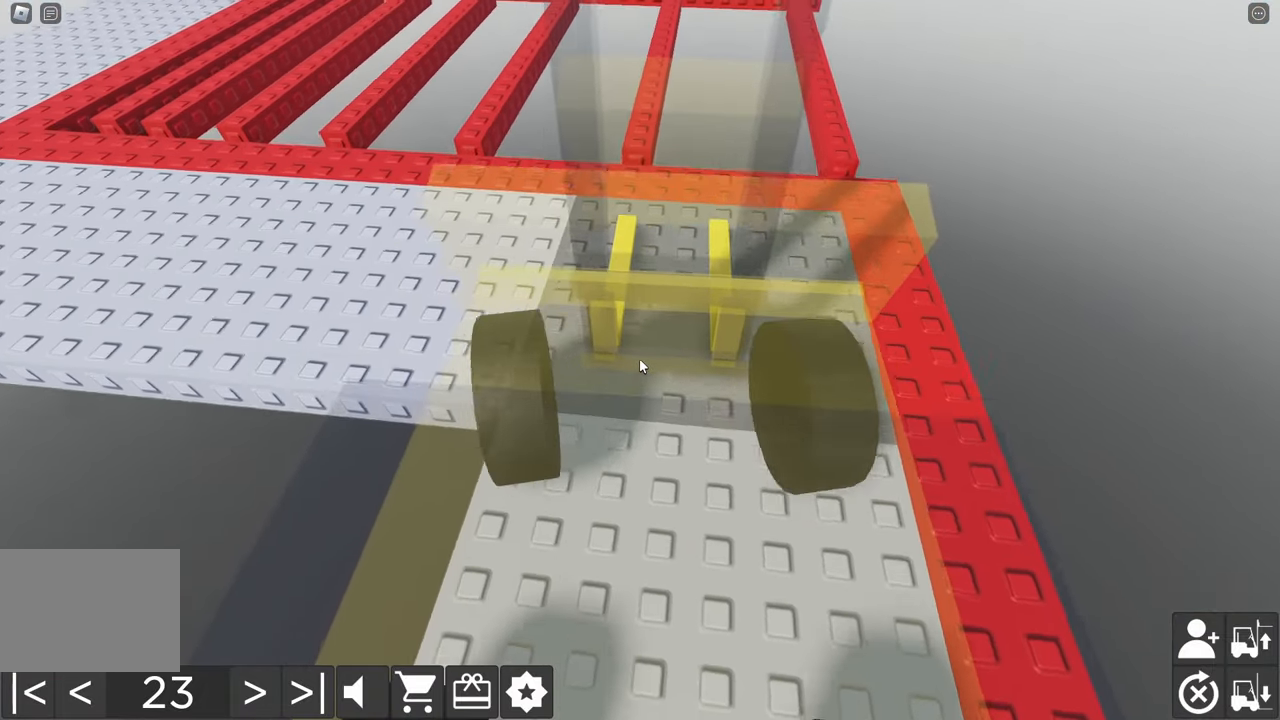
{"keys": [], "events": [[167, "w", "up"], [184, "a", "up"], [317, "a", "down"], [334, "w", "down"], [484, "a", "up"], [484, "w", "up"]]}
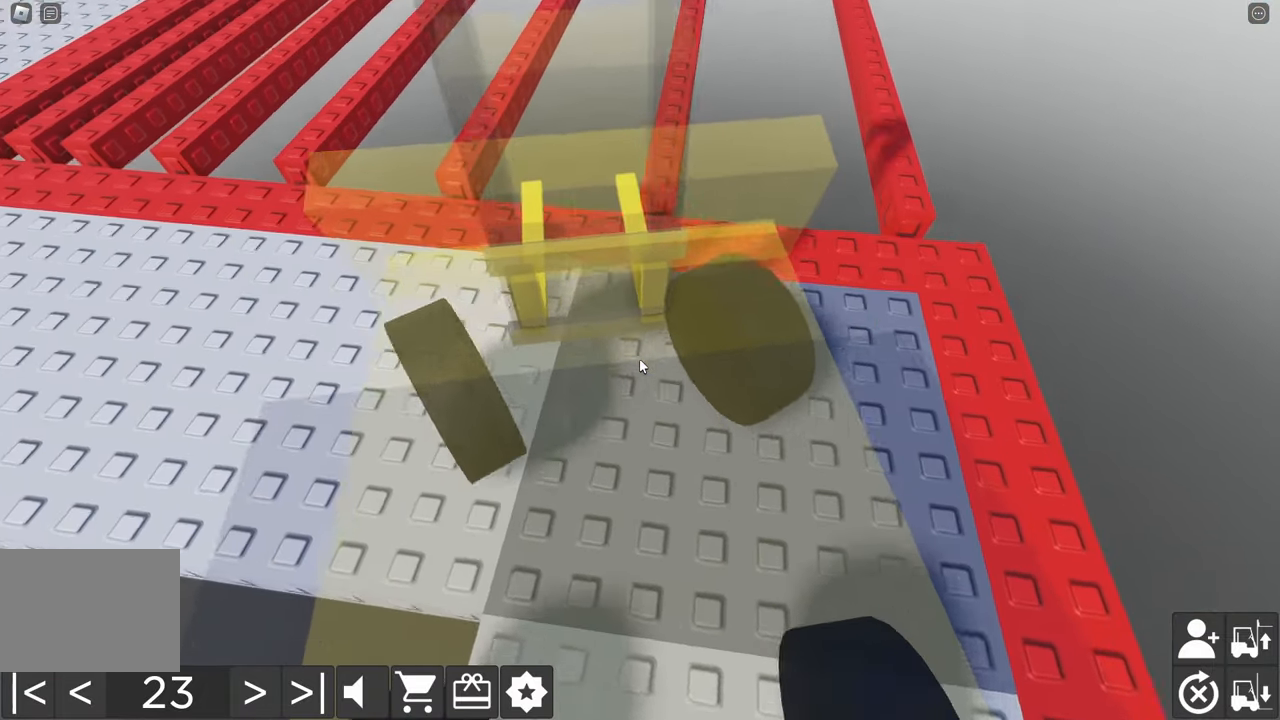
{"keys": ["d", "s"], "events": [[84, "d", "down"], [84, "s", "down"]]}
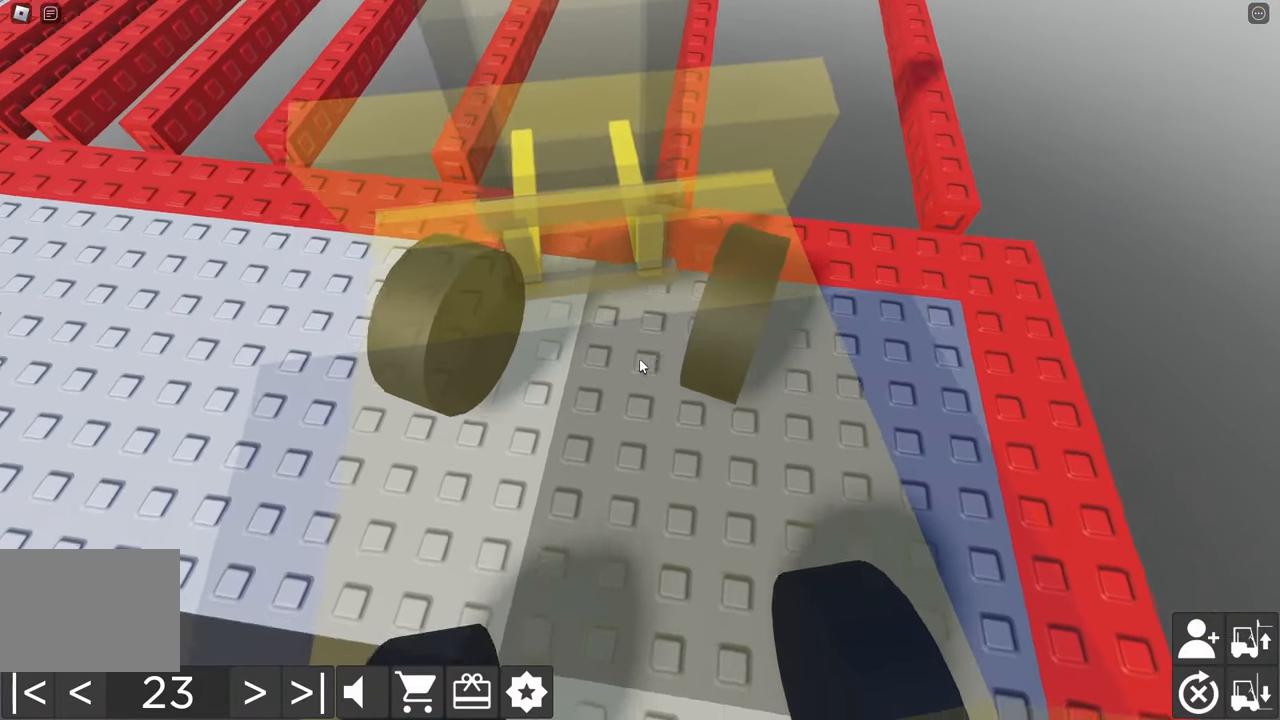
{"keys": ["a", "w"], "events": [[200, "s", "up"], [217, "d", "up"], [334, "a", "down"], [384, "w", "down"]]}
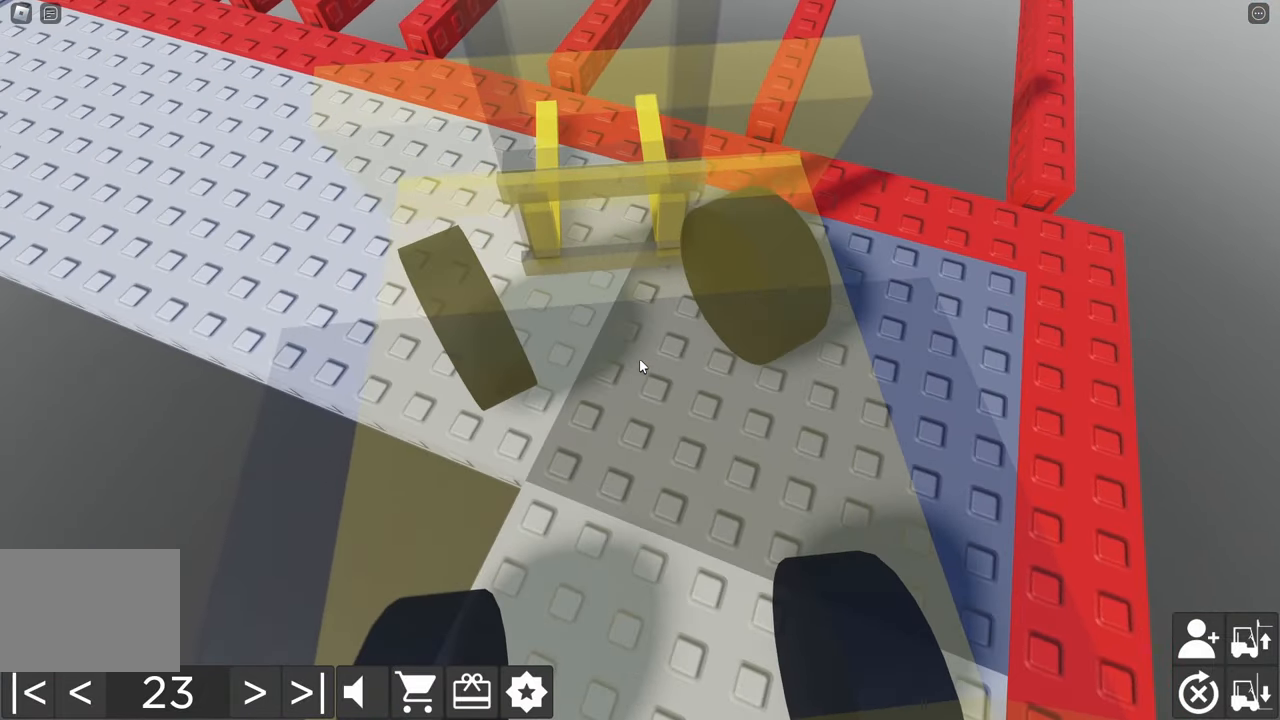
{"keys": ["d", "s"], "events": [[234, "a", "up"], [234, "w", "up"], [334, "d", "down"], [334, "s", "down"]]}
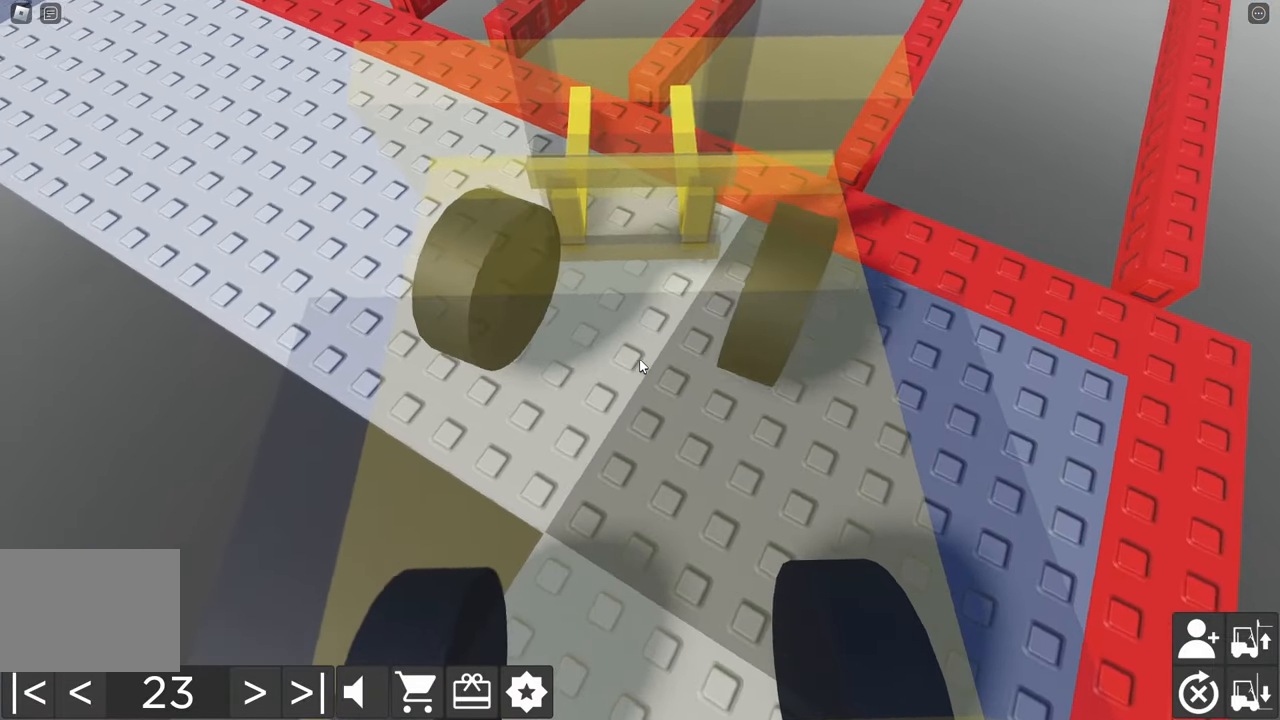
{"keys": ["a", "w"], "events": [[167, "s", "up"], [184, "d", "up"], [350, "a", "down"], [350, "w", "down"]]}
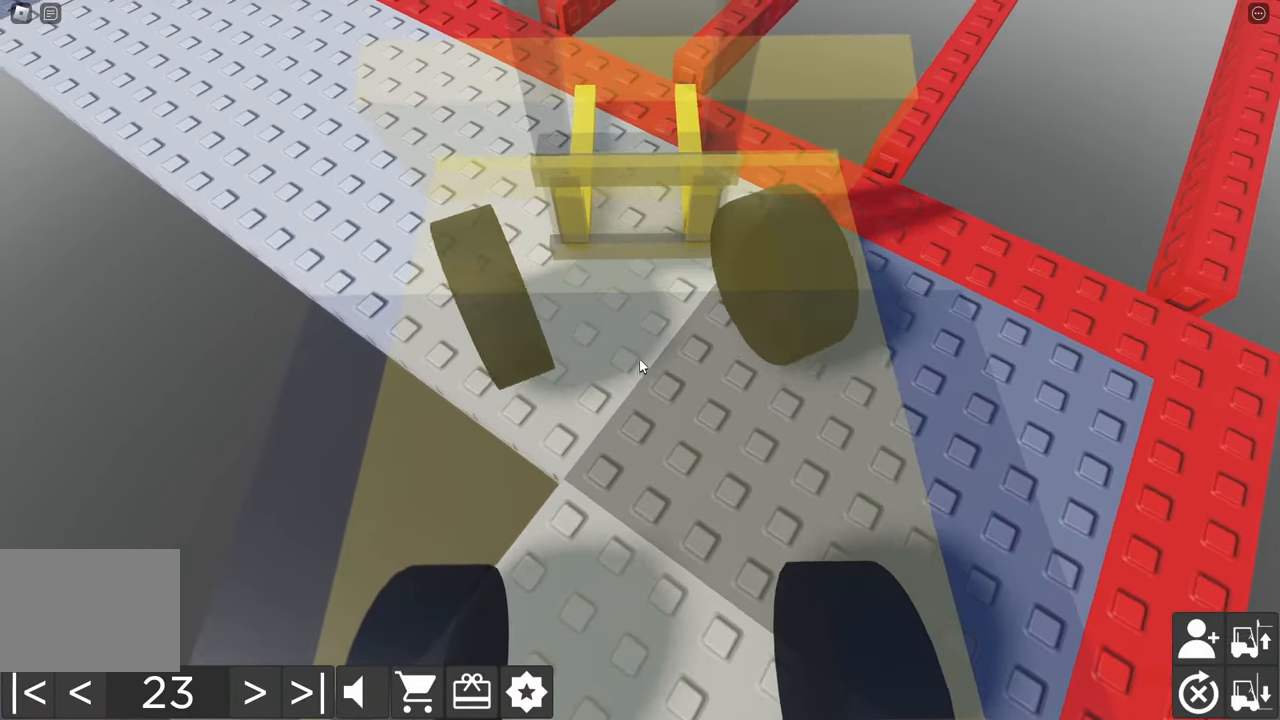
{"keys": ["a", "w"], "events": []}
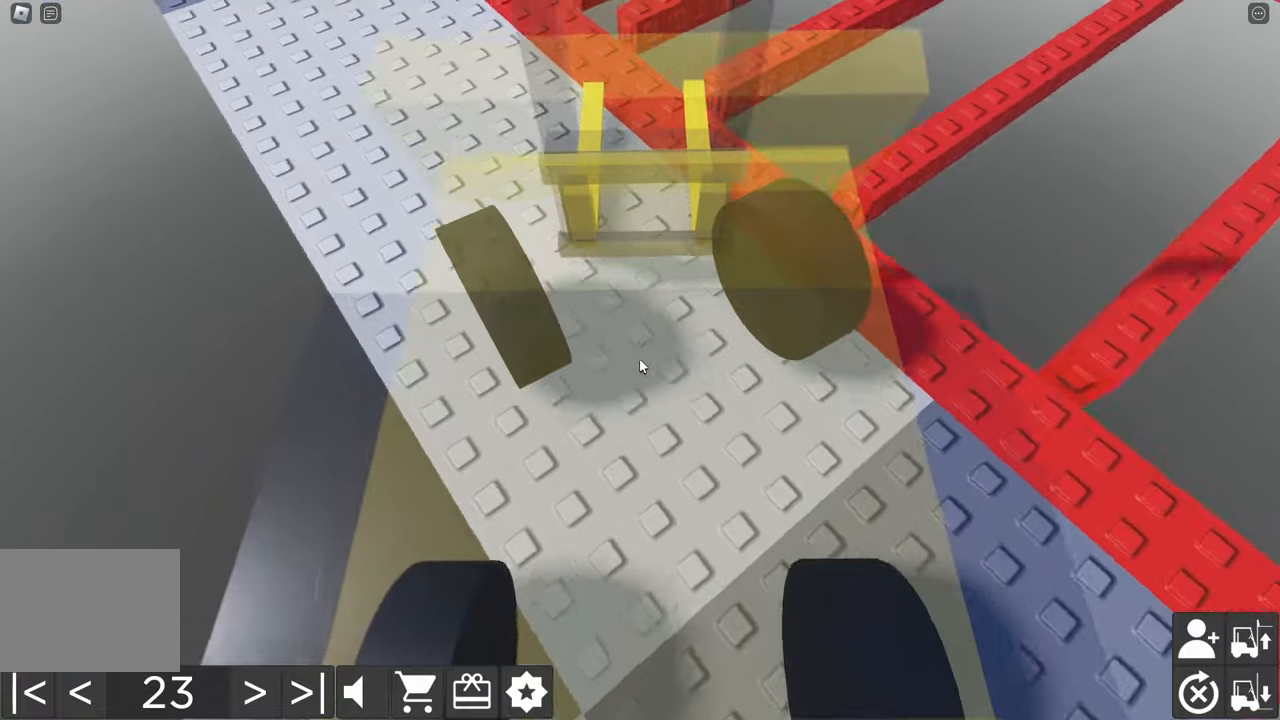
{"keys": ["a", "w"], "events": []}
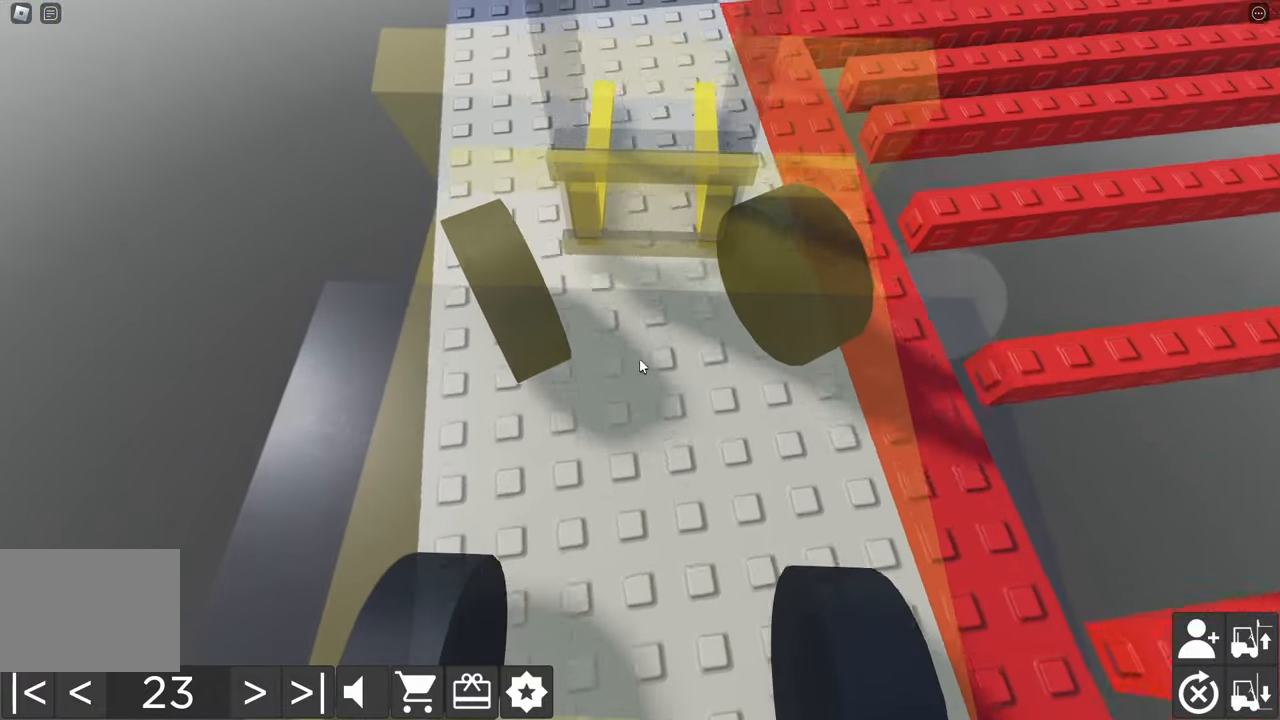
{"keys": [], "events": [[83, "a", "up"], [450, "w", "up"]]}
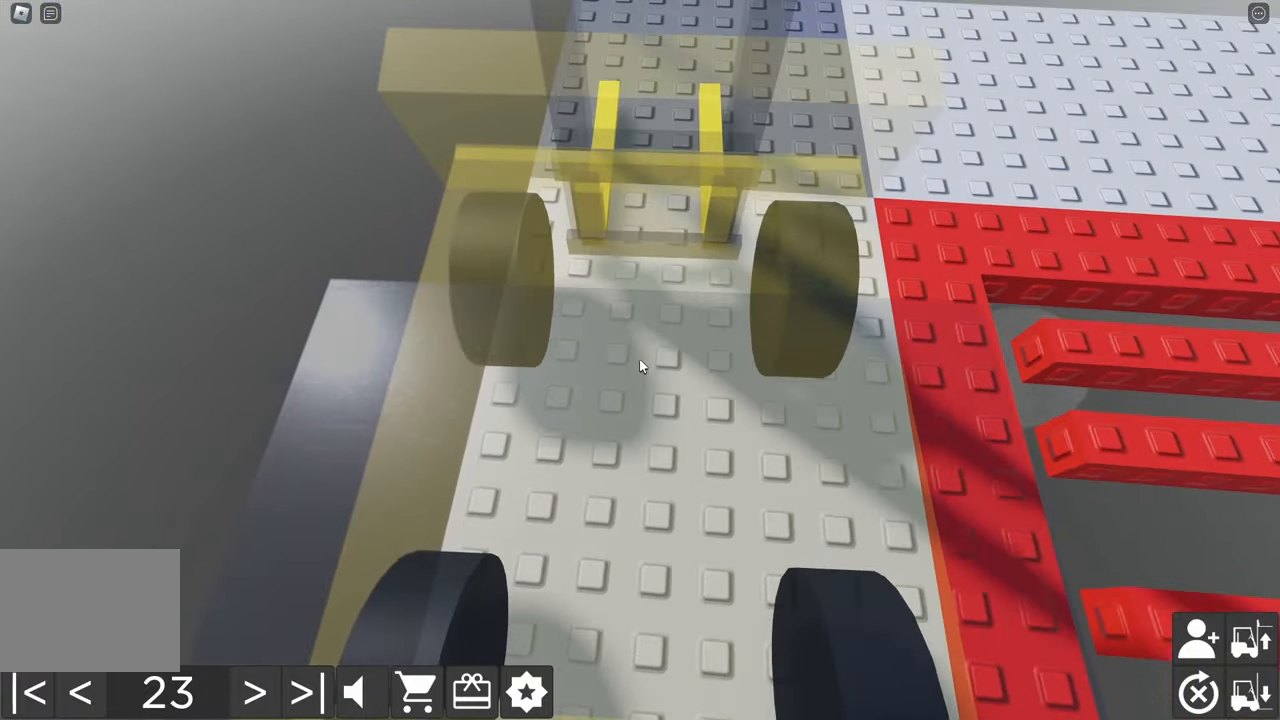
{"keys": ["w"], "events": [[116, "w", "down"], [233, "w", "up"], [466, "w", "down"]]}
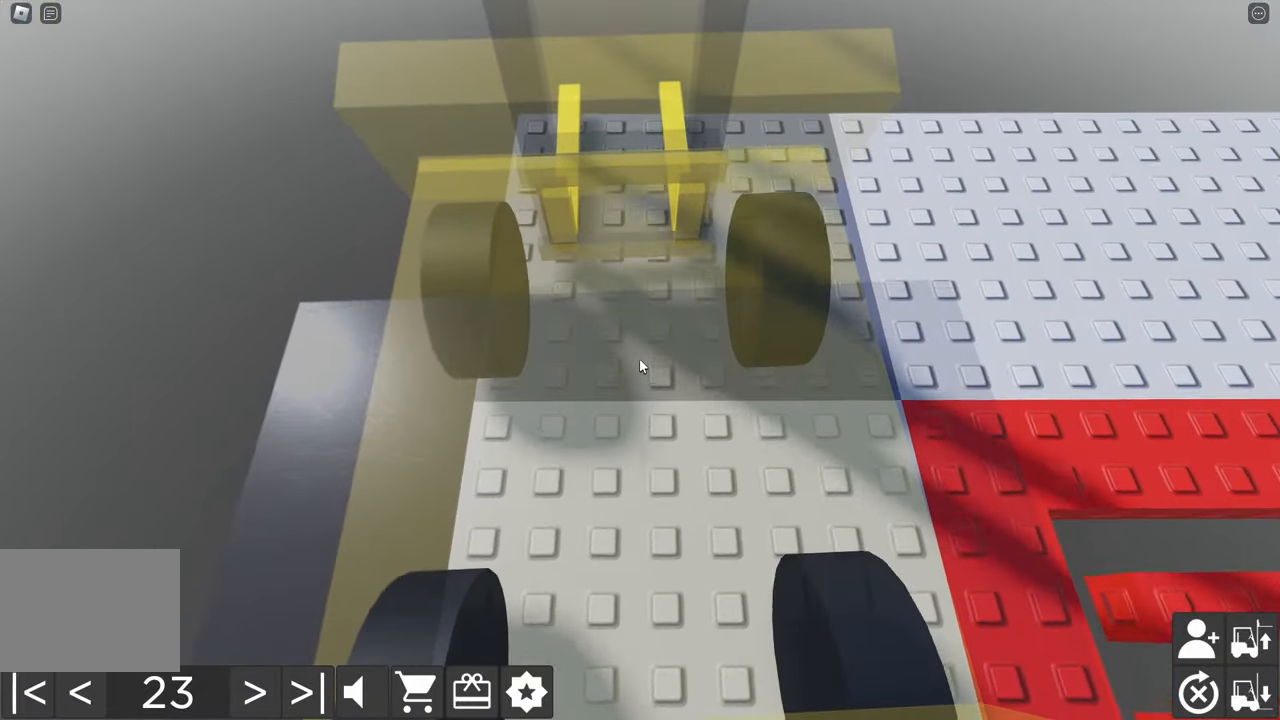
{"keys": [], "events": [[16, "d", "down"], [166, "w", "up"], [200, "d", "up"], [316, "w", "down"], [333, "d", "down"], [416, "w", "up"], [433, "d", "up"]]}
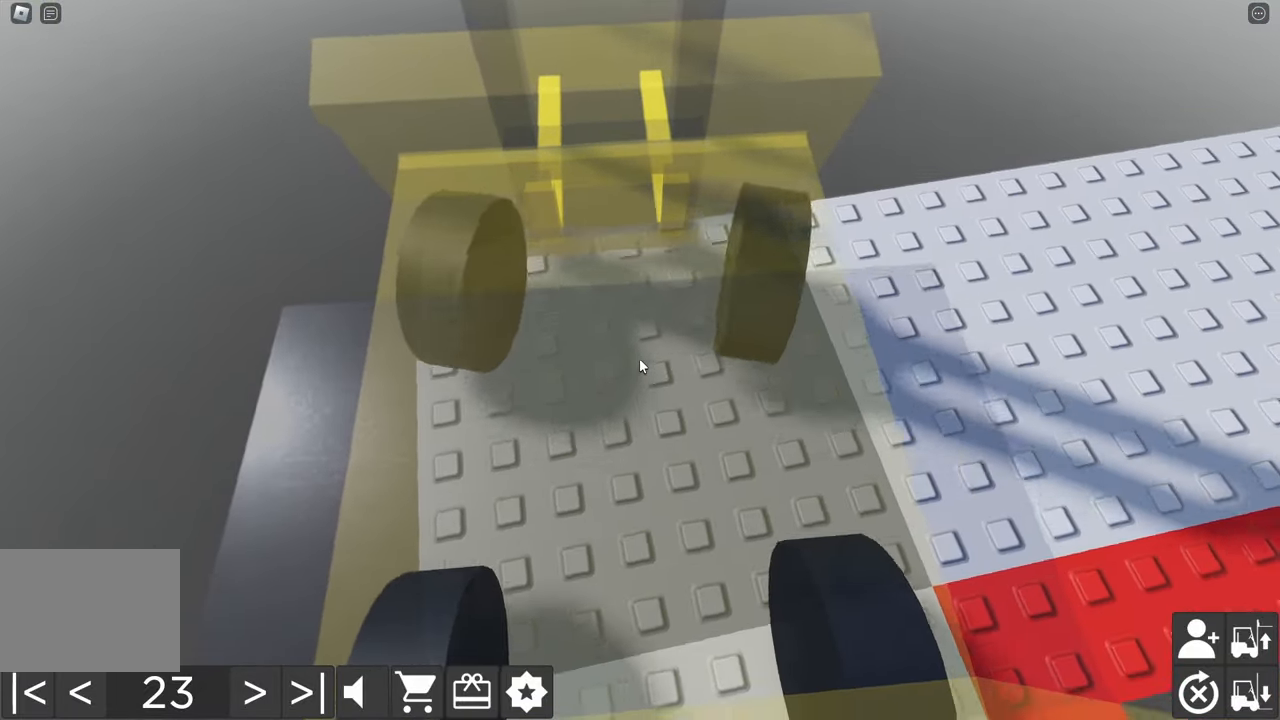
{"keys": [], "events": [[83, "a", "down"], [83, "s", "down"], [500, "a", "up"], [500, "s", "up"]]}
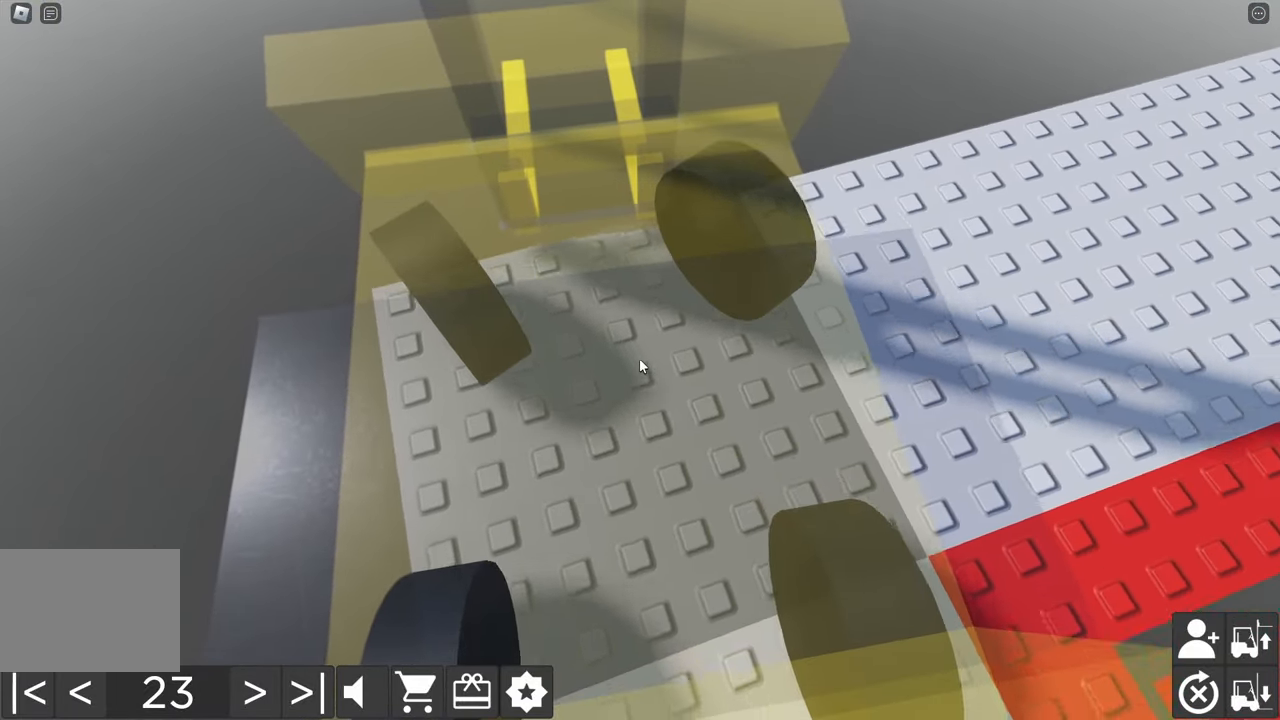
{"keys": [], "events": [[100, "d", "down"], [100, "w", "down"], [466, "d", "up"], [466, "w", "up"]]}
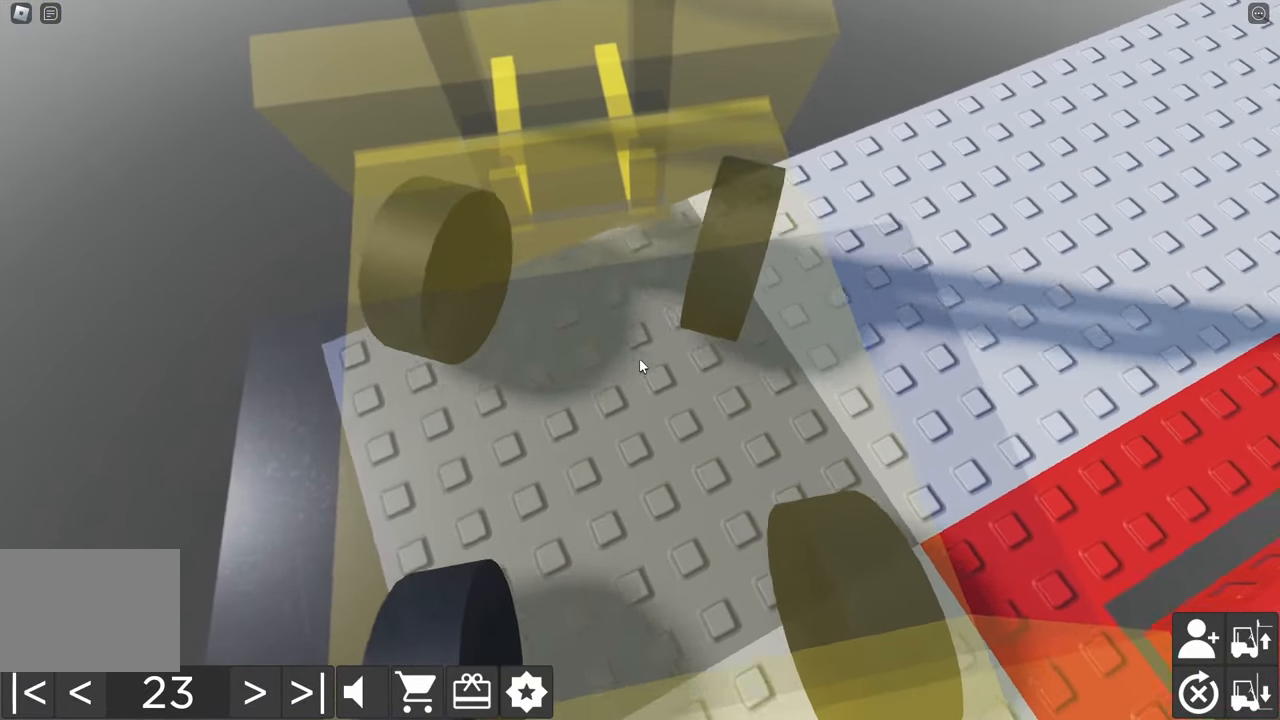
{"keys": ["d", "w"], "events": [[66, "a", "down"], [83, "s", "down"], [400, "a", "up"], [400, "s", "up"], [483, "d", "down"], [500, "w", "down"]]}
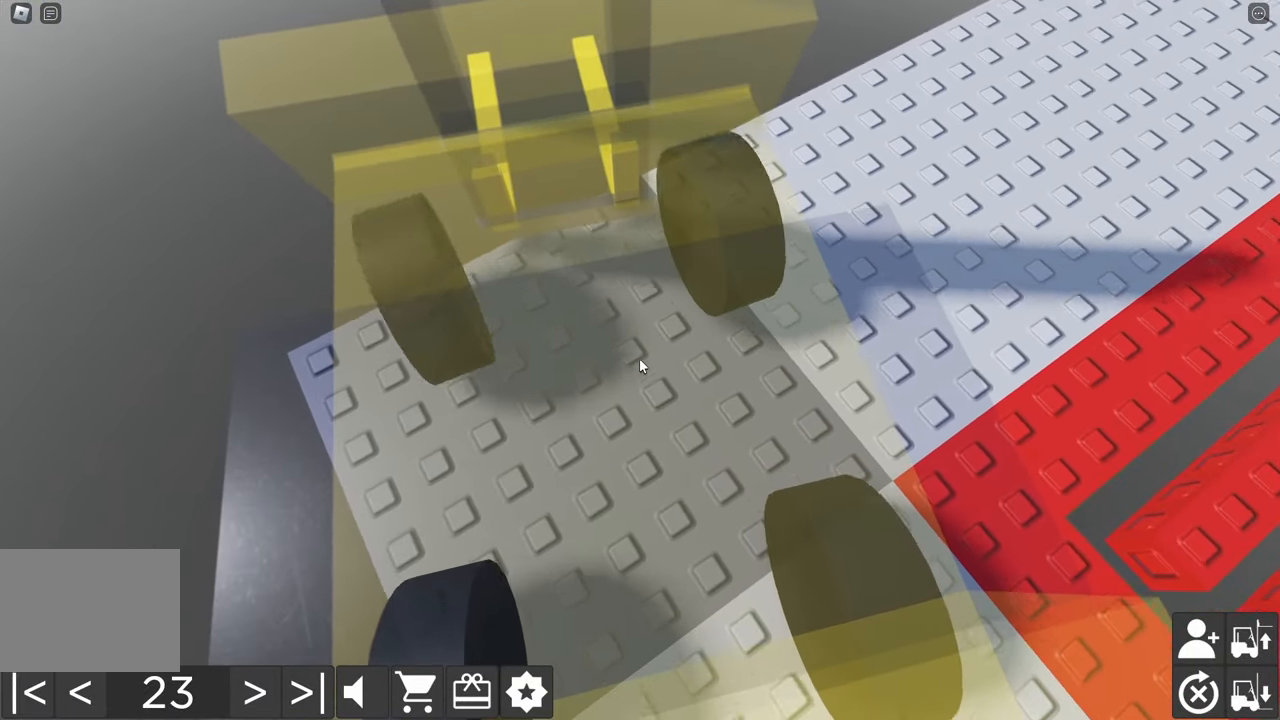
{"keys": ["a", "s"], "events": [[400, "w", "up"], [416, "d", "up"], [483, "a", "down"], [500, "s", "down"]]}
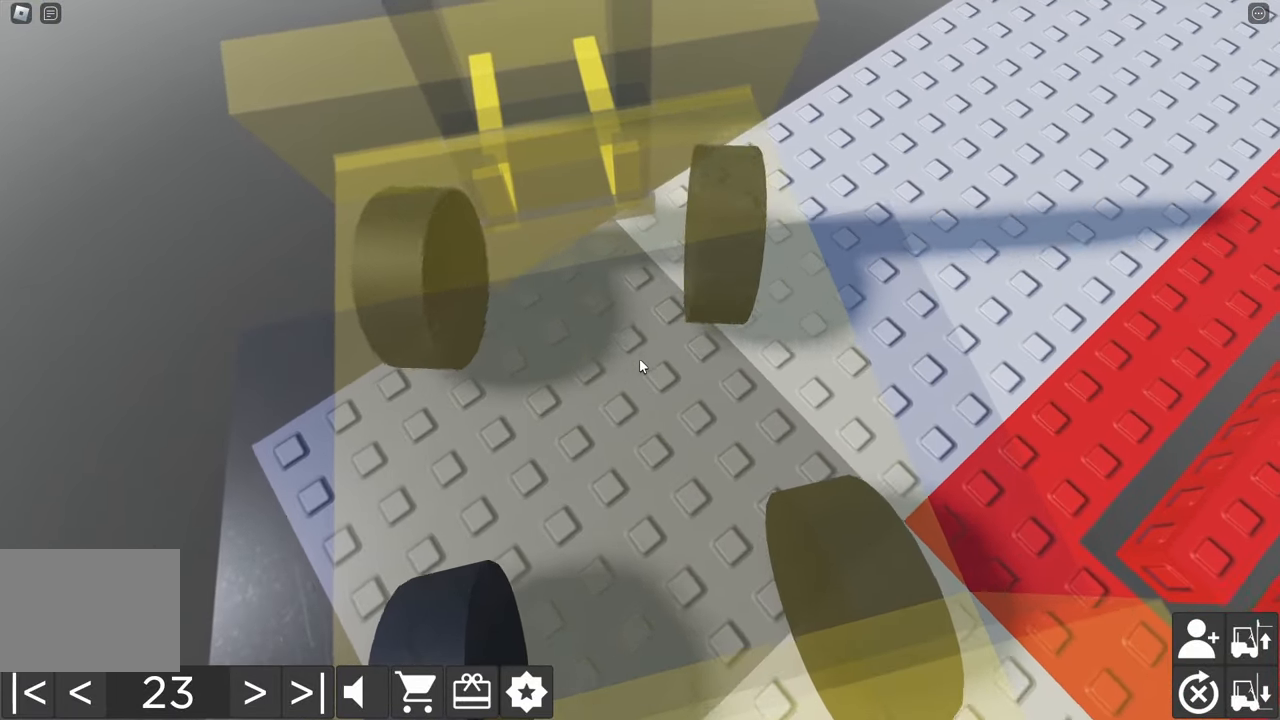
{"keys": ["d", "w"], "events": [[366, "a", "up"], [383, "s", "up"], [450, "d", "down"], [500, "w", "down"]]}
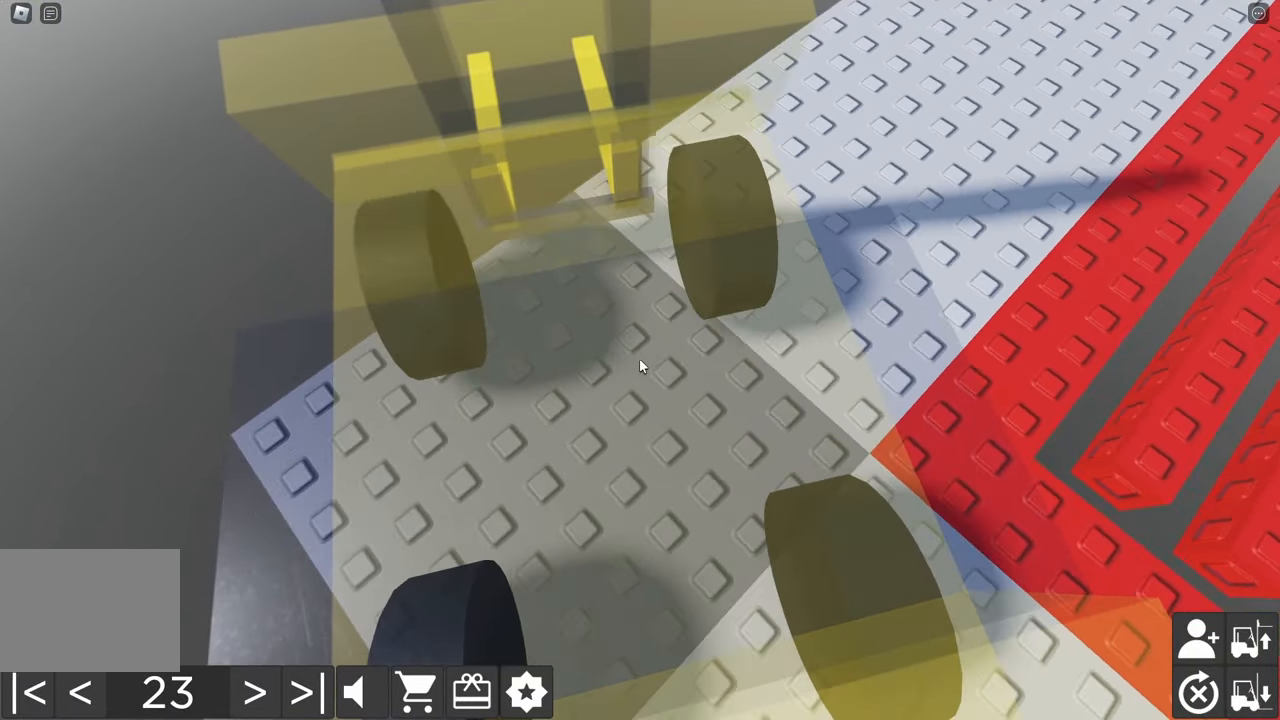
{"keys": ["a", "s"], "events": [[350, "w", "up"], [383, "d", "up"], [467, "a", "down"], [467, "s", "down"]]}
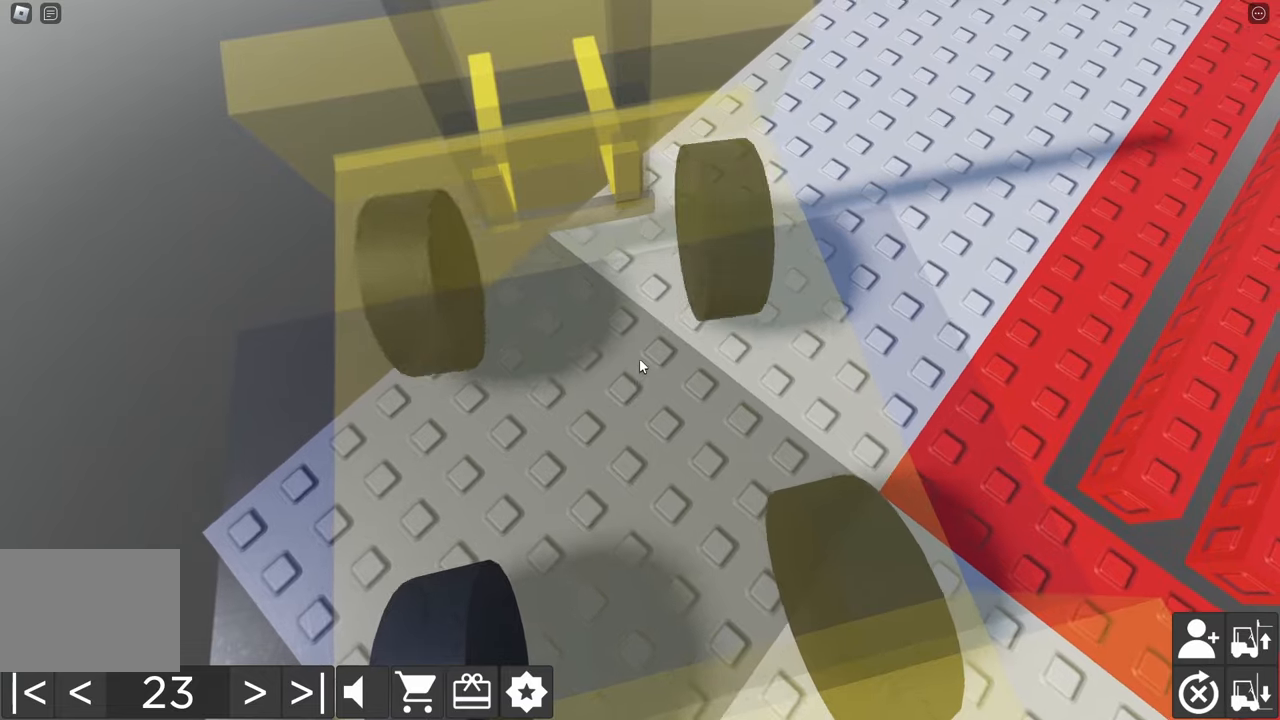
{"keys": ["d", "w"], "events": [[283, "s", "up"], [300, "a", "up"], [383, "d", "down"], [383, "w", "down"]]}